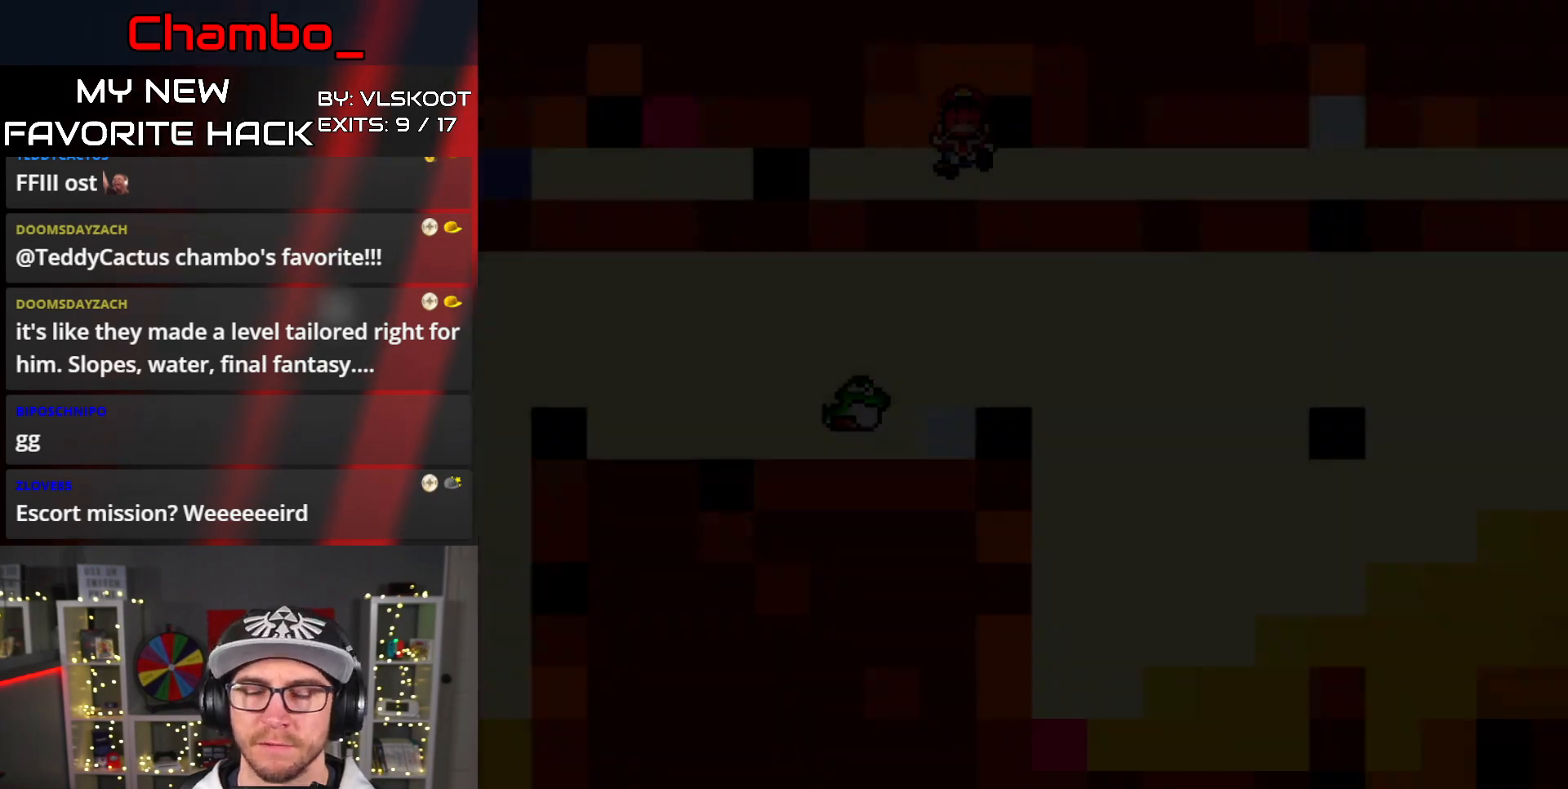
Gameplay with a controller (Nintendo layout); each line is a JSON object with the inputs held at the frame after it (dt_ms = milliseconds from this image to that frame). "events" lists button and stick changes between this image and that frame as [ms after this image, input, new state], when the widget could be followed in between. Not read: L1 L3 R1 R3 SELECT START.
{"dt_ms": 500, "buttons": [], "events": []}
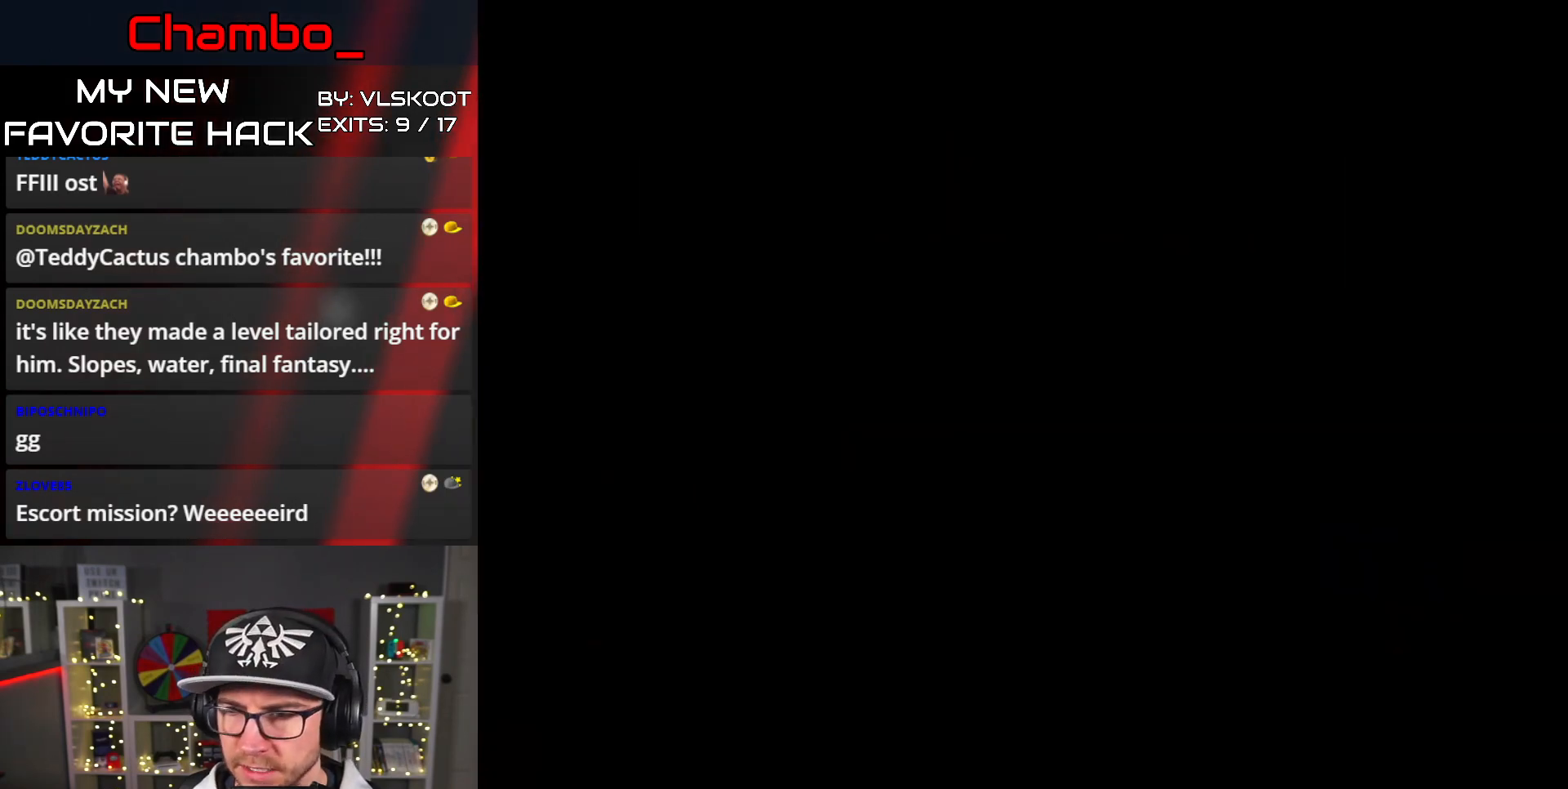
{"dt_ms": 500, "buttons": [], "events": []}
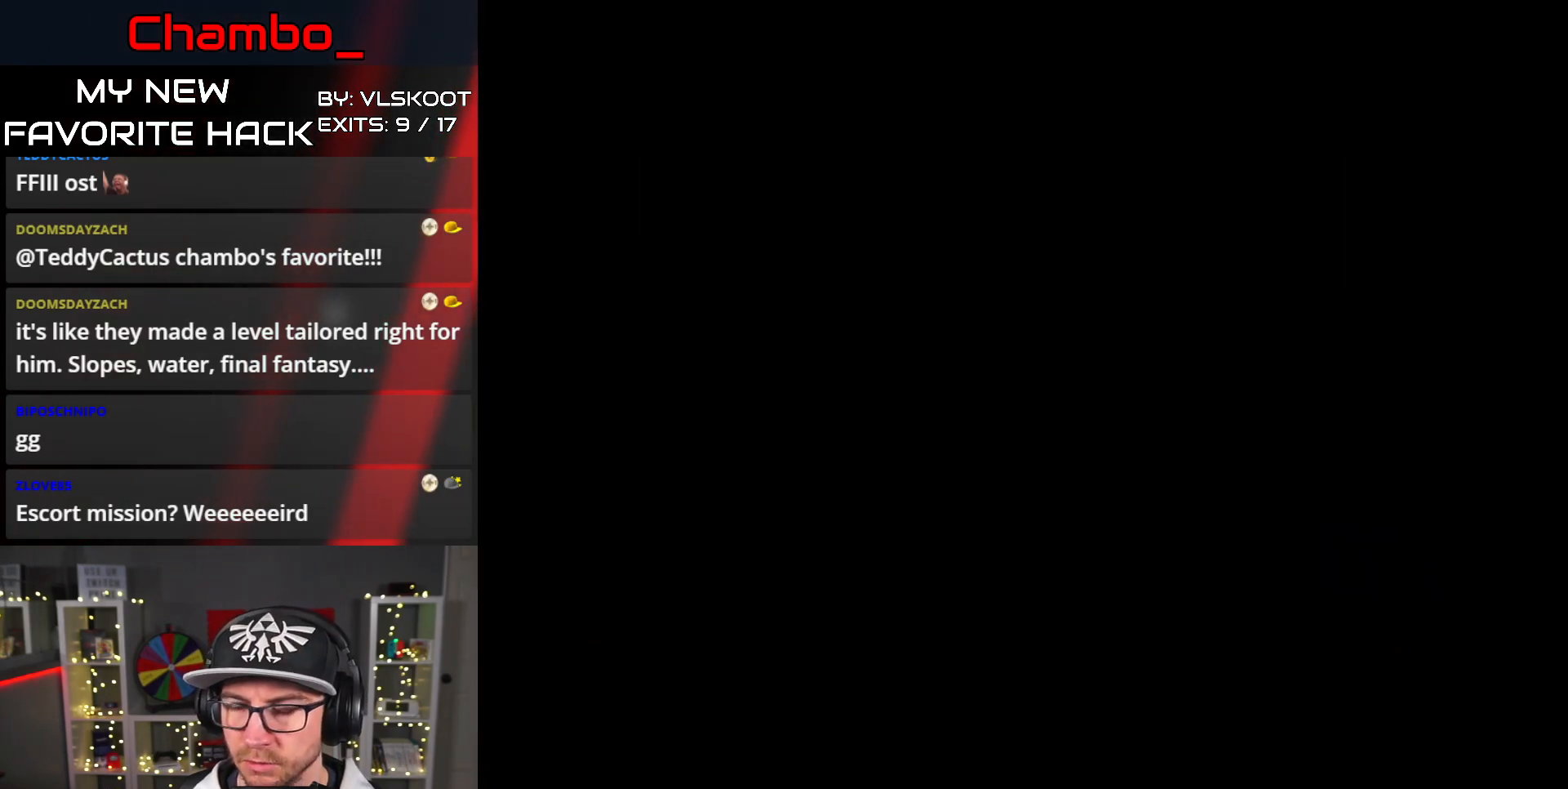
{"dt_ms": 500, "buttons": ["Y"], "events": [[383, "Y", "down"]]}
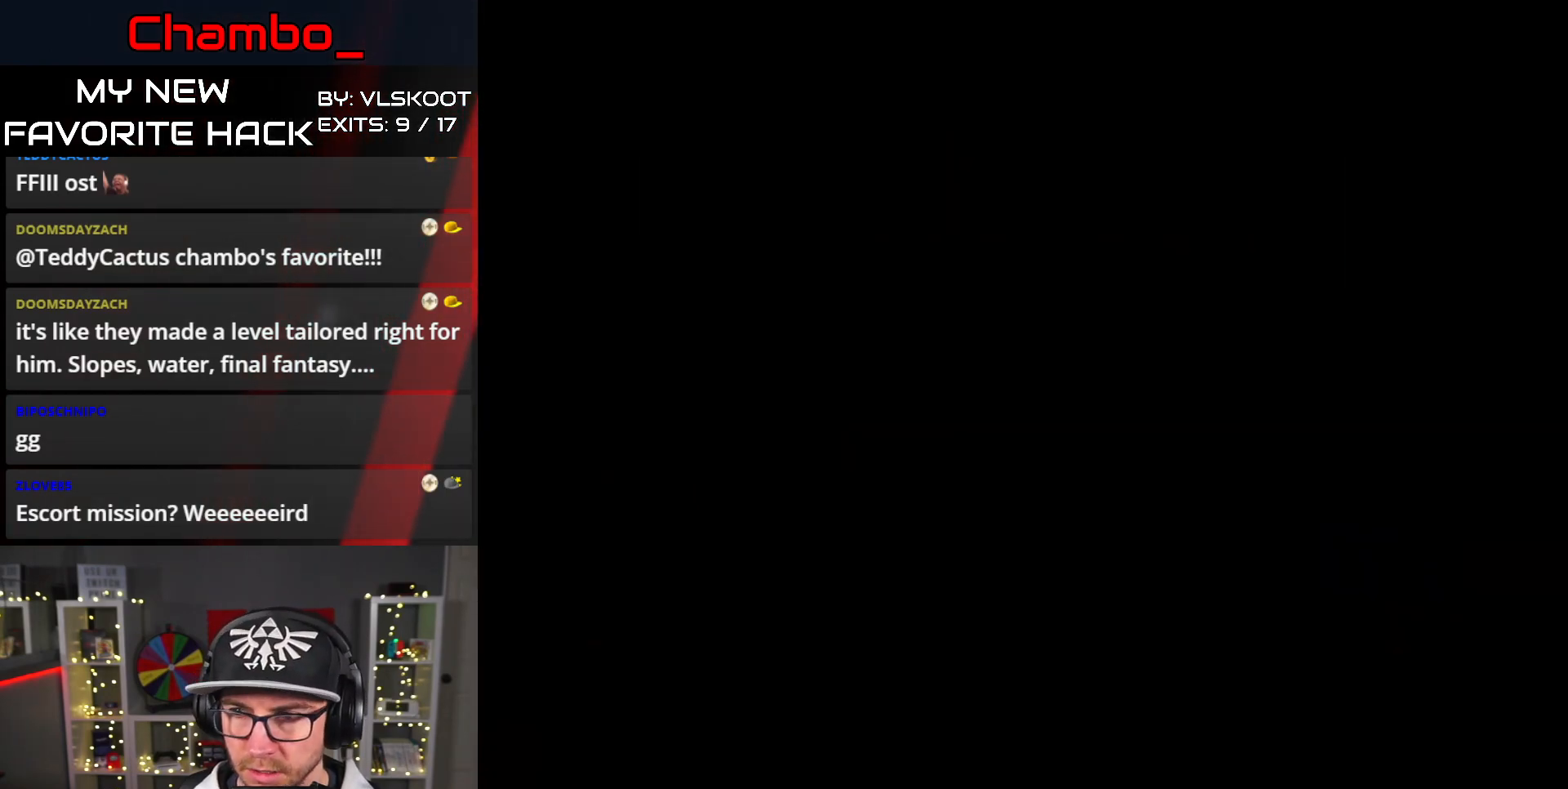
{"dt_ms": 1000, "buttons": ["Y", "DPAD_RIGHT"]}